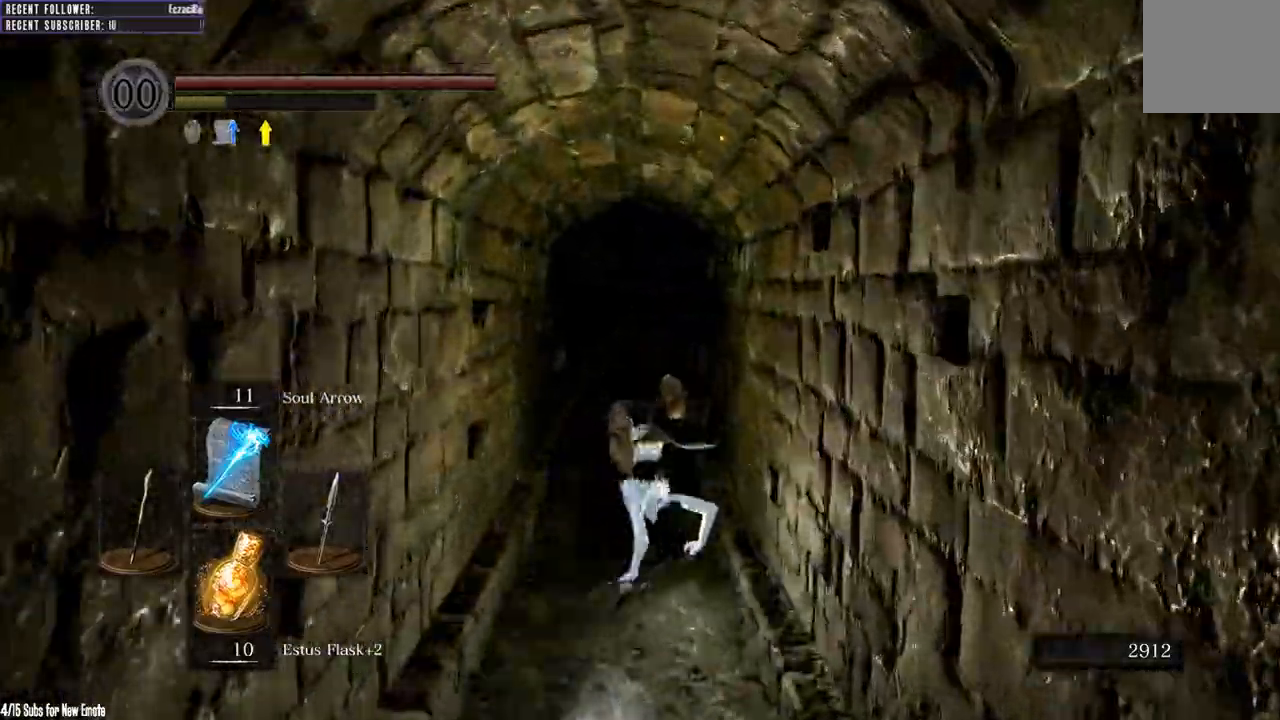
Gameplay with a controller (Xbox layout); each line is a JSON object with the inputs held at the frame after it (dt_ms = milliseconds from this image to that frame). "events" lists button and stick changes between this image and that frame as [ms after this image, input, new state], when the widget could be followed in between.
{"dt_ms": 1000, "buttons": [], "left_stick": "up", "right_stick": "center"}
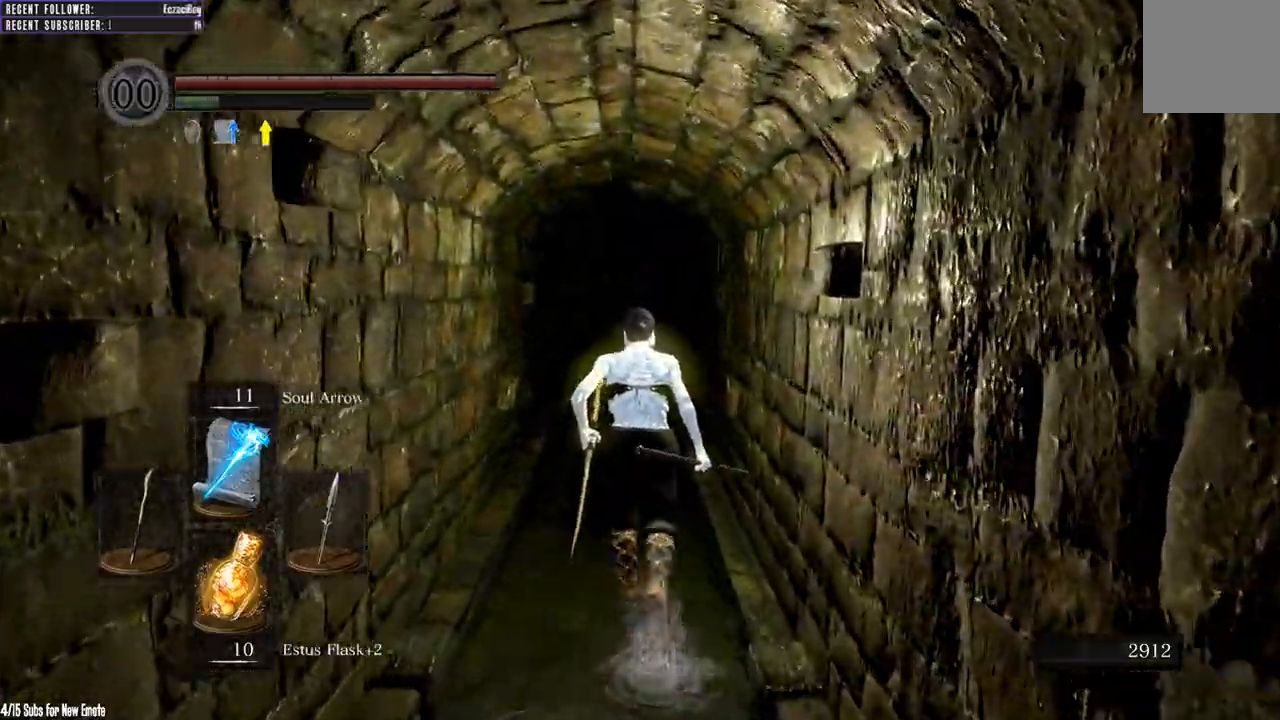
{"dt_ms": 500, "buttons": ["B"], "left_stick": "up", "right_stick": "center", "events": [[50, "B", "down"]]}
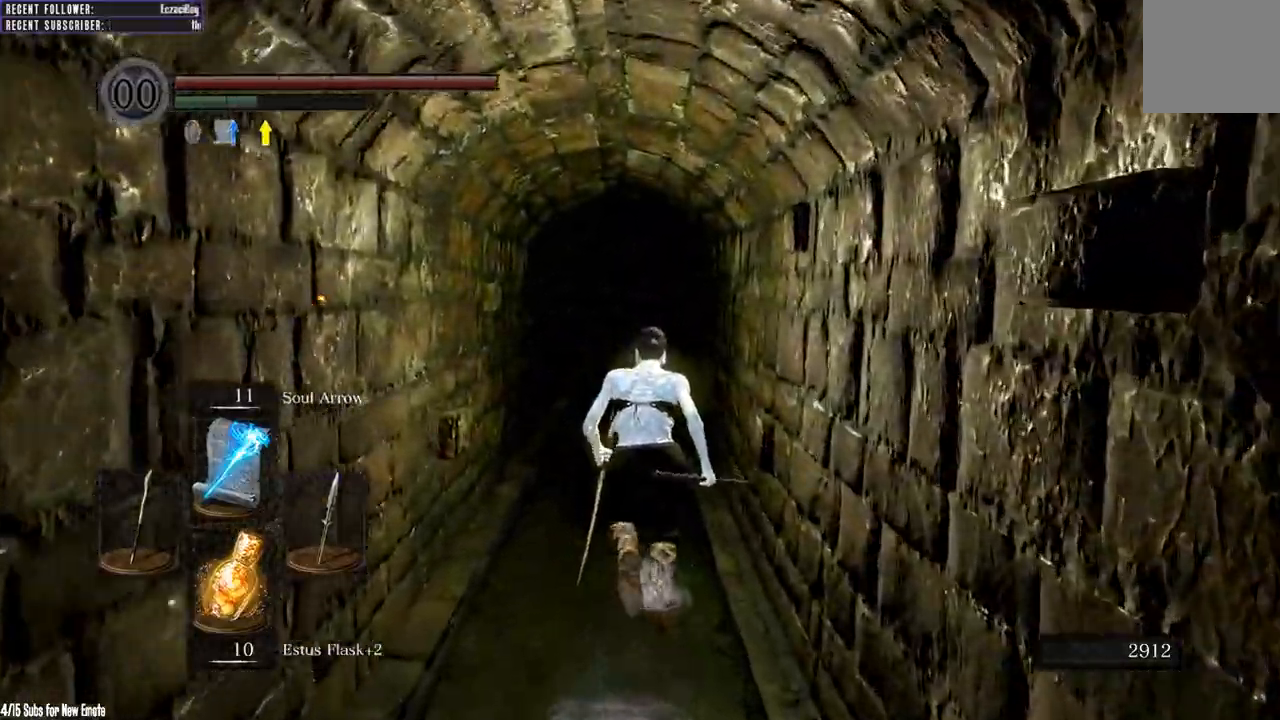
{"dt_ms": 500, "buttons": ["B"], "left_stick": "up", "right_stick": "center"}
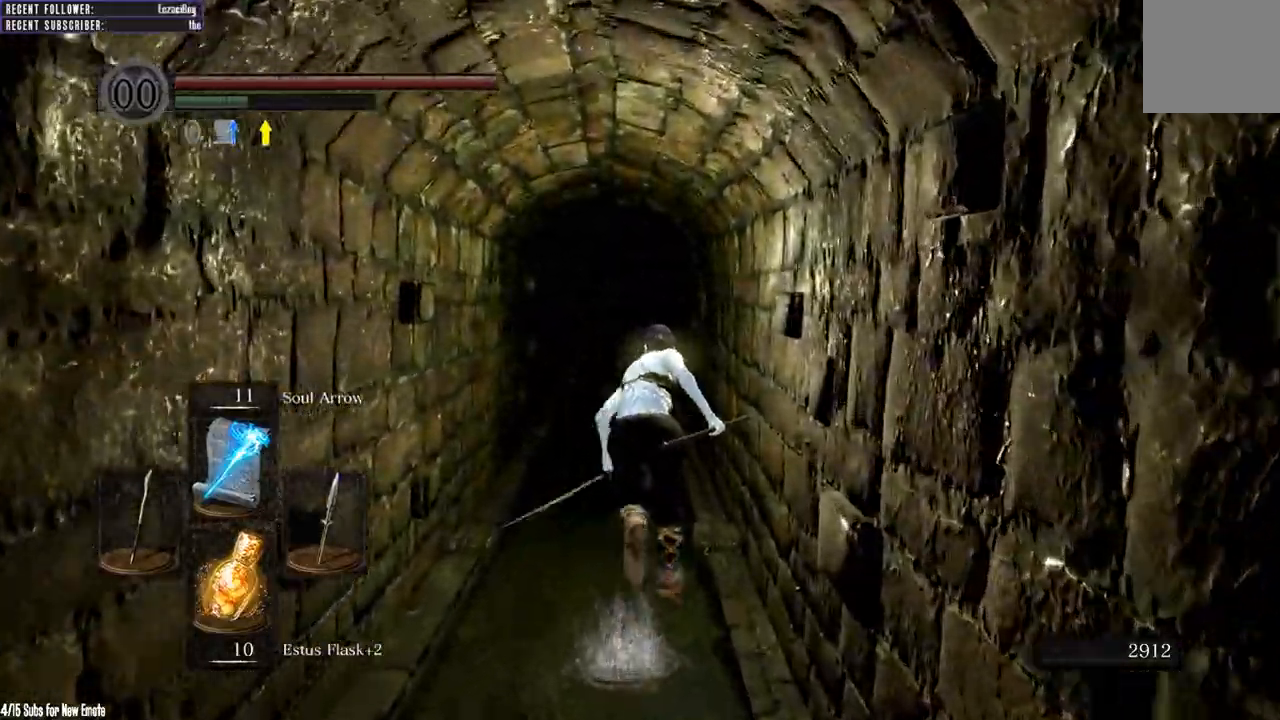
{"dt_ms": 500, "buttons": ["B"], "left_stick": "up", "right_stick": "center", "events": []}
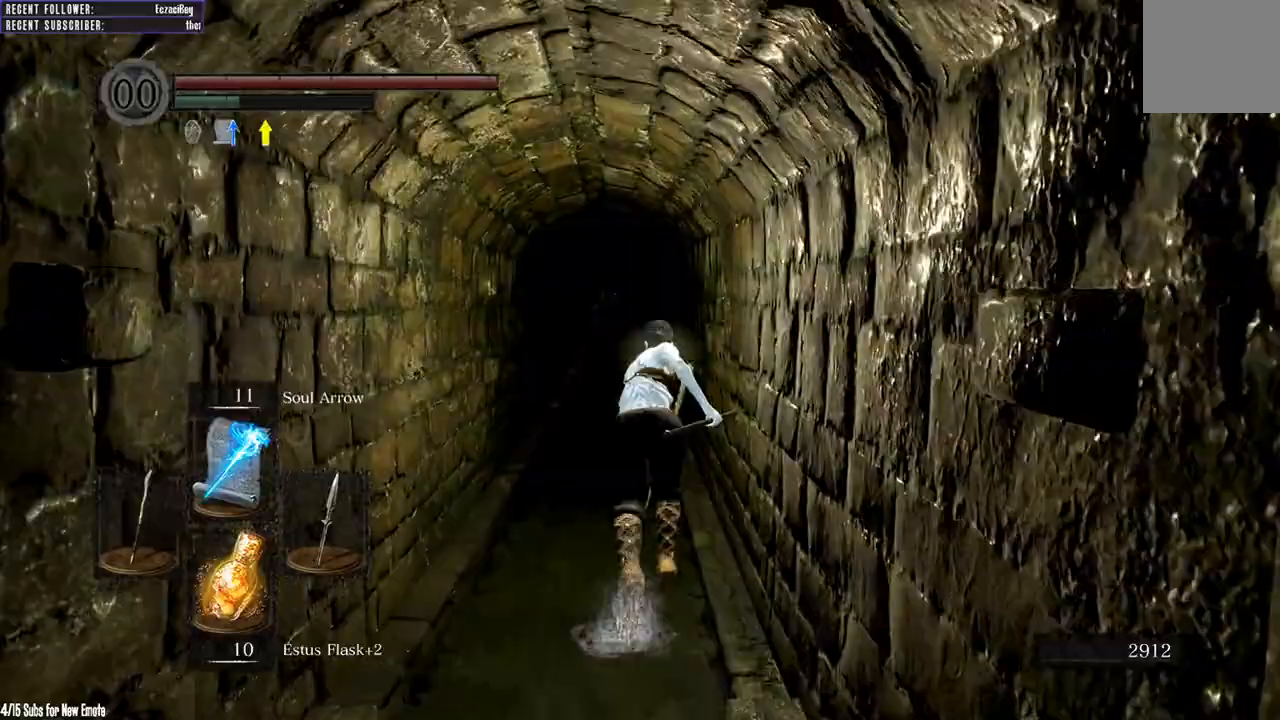
{"dt_ms": 500, "buttons": ["B"], "left_stick": "up", "right_stick": "center", "events": []}
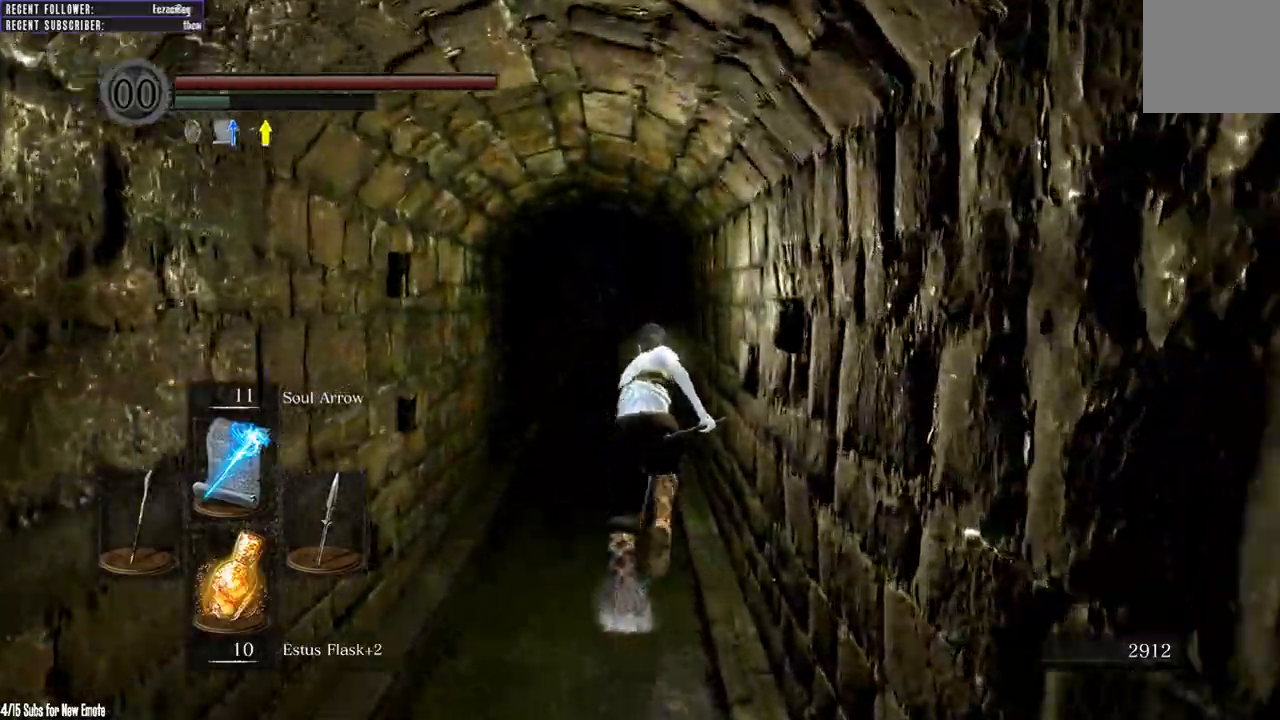
{"dt_ms": 500, "buttons": ["B"], "left_stick": "up", "right_stick": "up", "events": [[167, "right_stick", "up"]]}
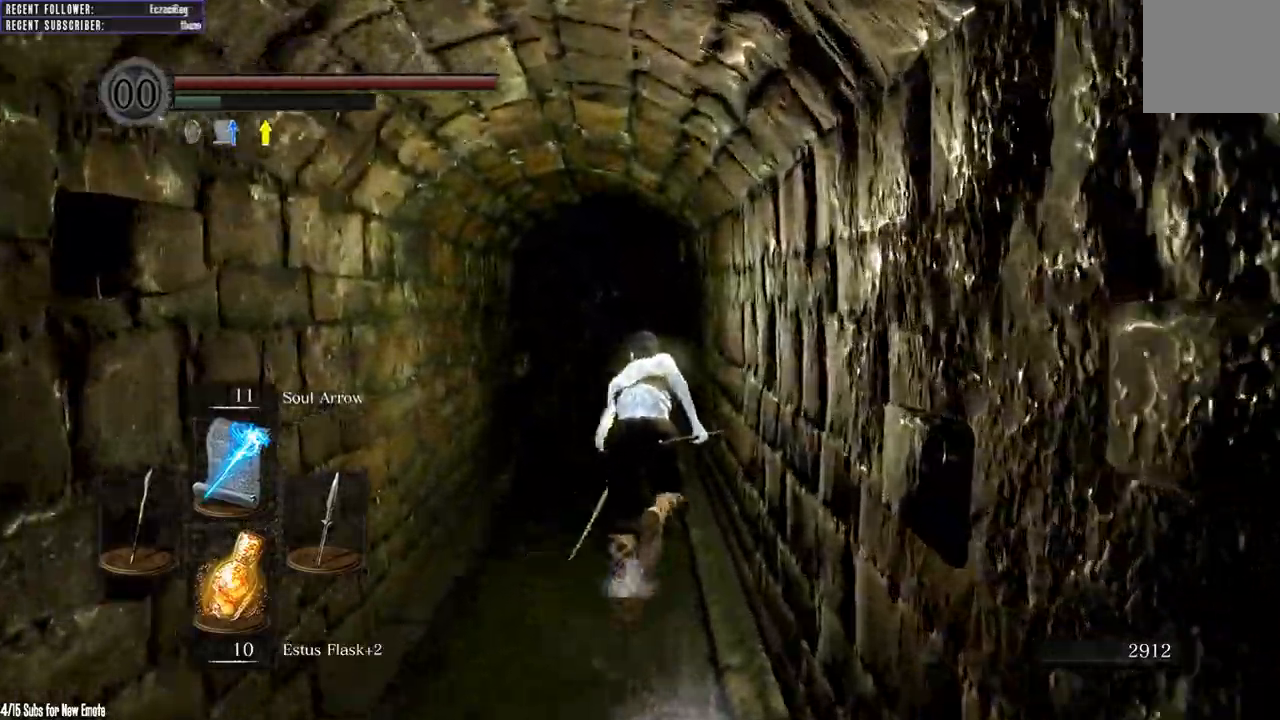
{"dt_ms": 1000, "buttons": ["B"], "left_stick": "up", "right_stick": "center"}
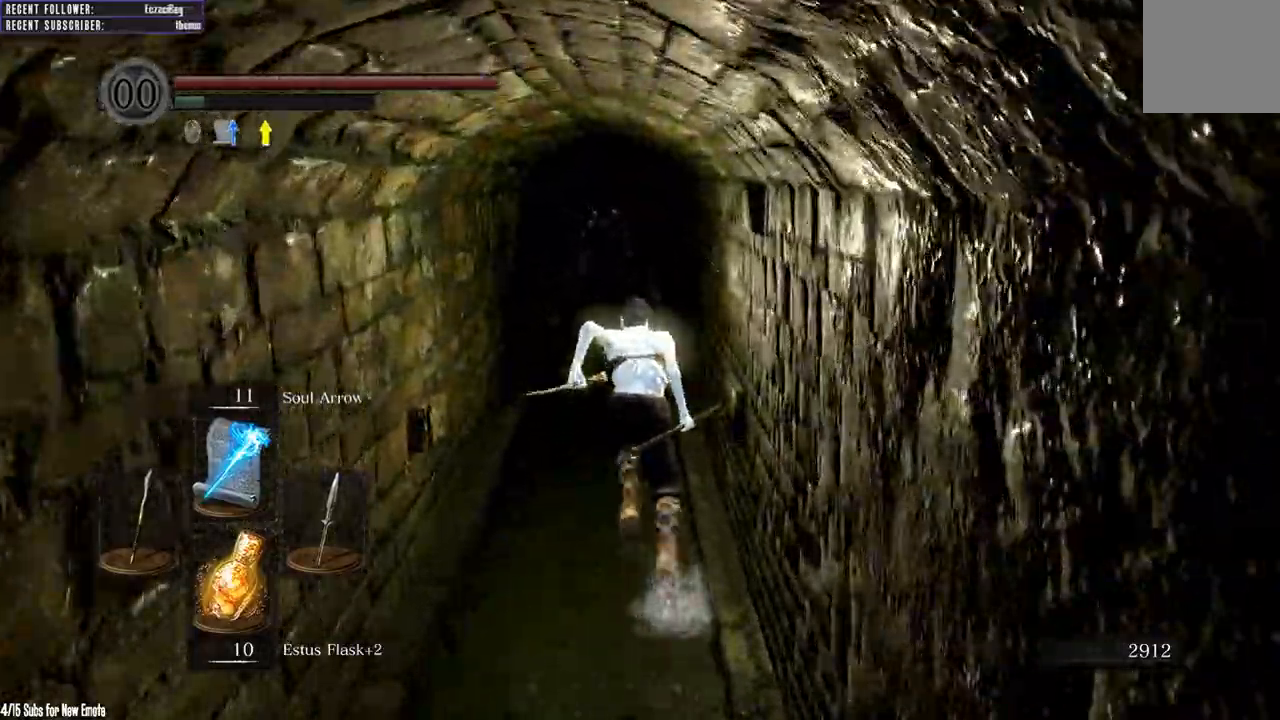
{"dt_ms": 500, "buttons": ["B"], "left_stick": "up", "right_stick": "center"}
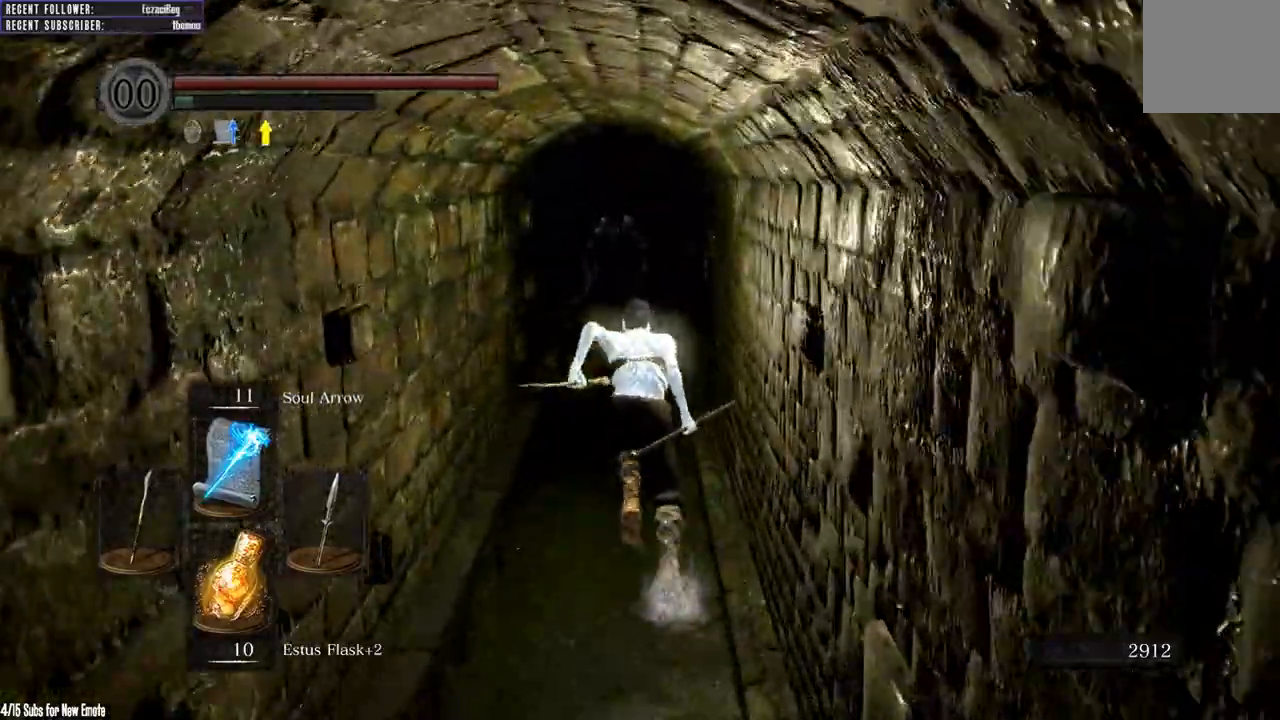
{"dt_ms": 500, "buttons": ["B"], "left_stick": "up", "right_stick": "center", "events": []}
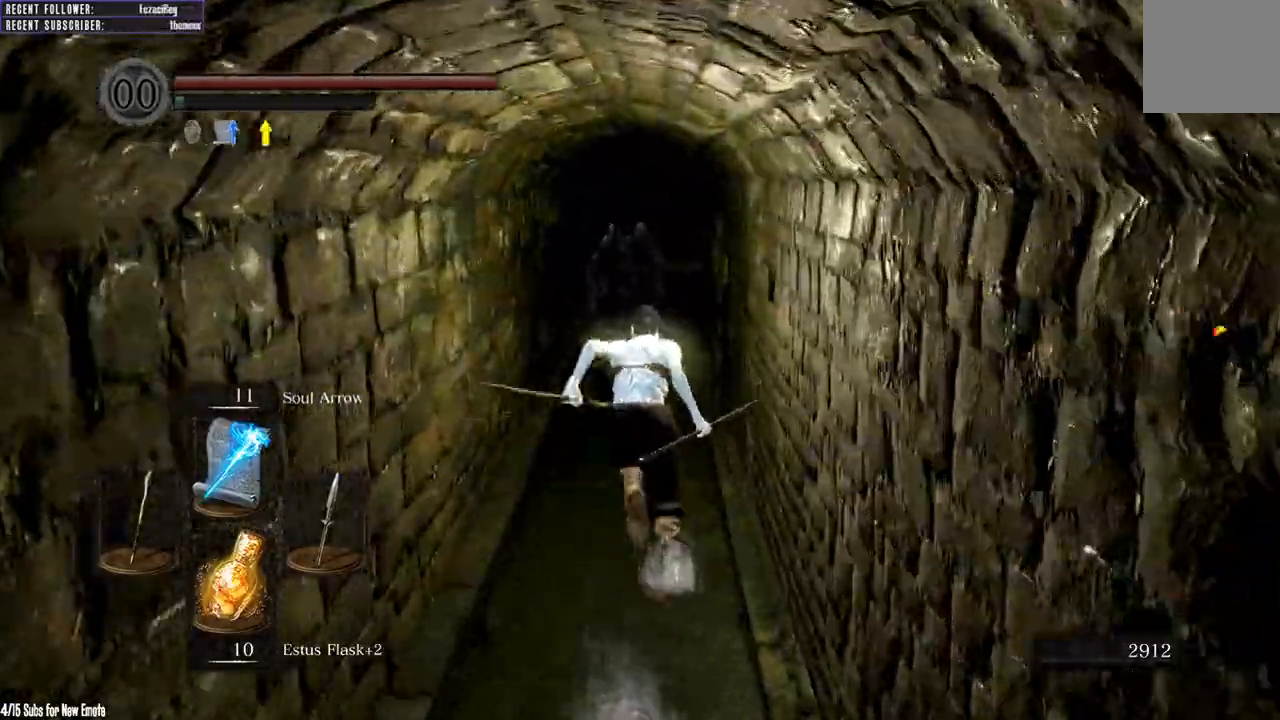
{"dt_ms": 500, "buttons": [], "left_stick": "up", "right_stick": "center", "events": [[100, "B", "up"]]}
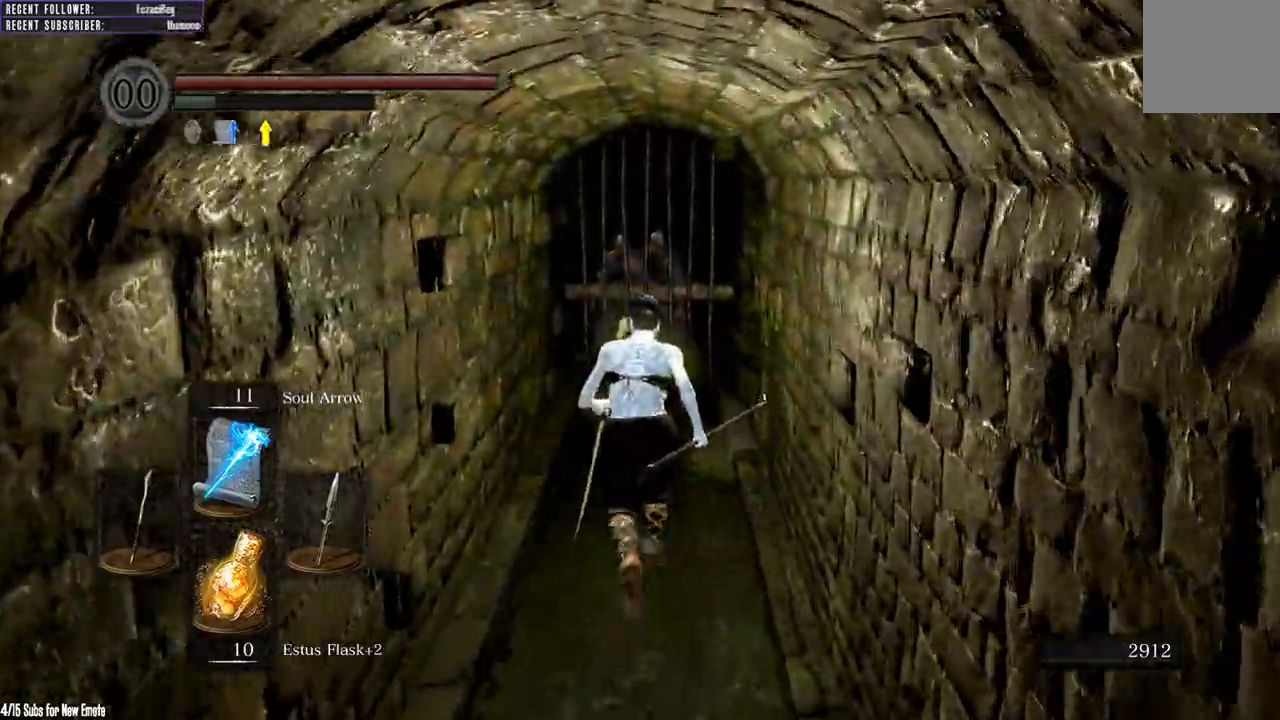
{"dt_ms": 500, "buttons": [], "left_stick": "up", "right_stick": "center", "events": []}
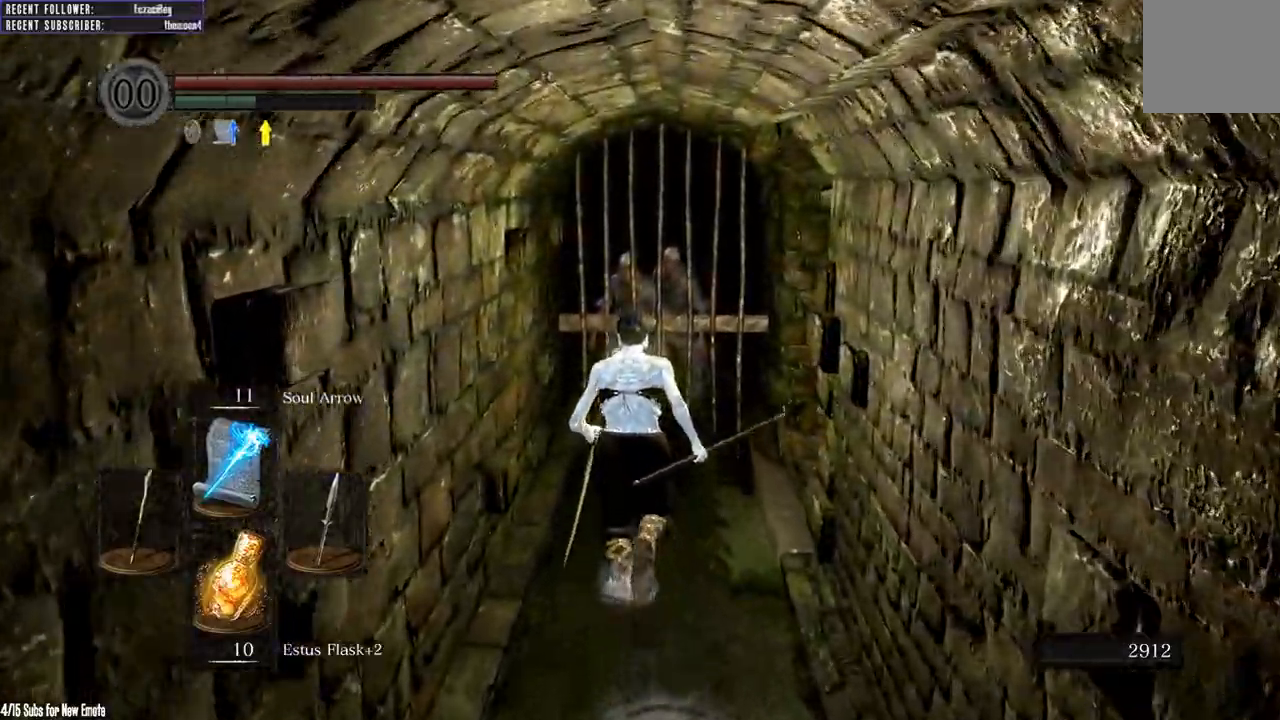
{"dt_ms": 500, "buttons": [], "left_stick": "up", "right_stick": "center", "events": []}
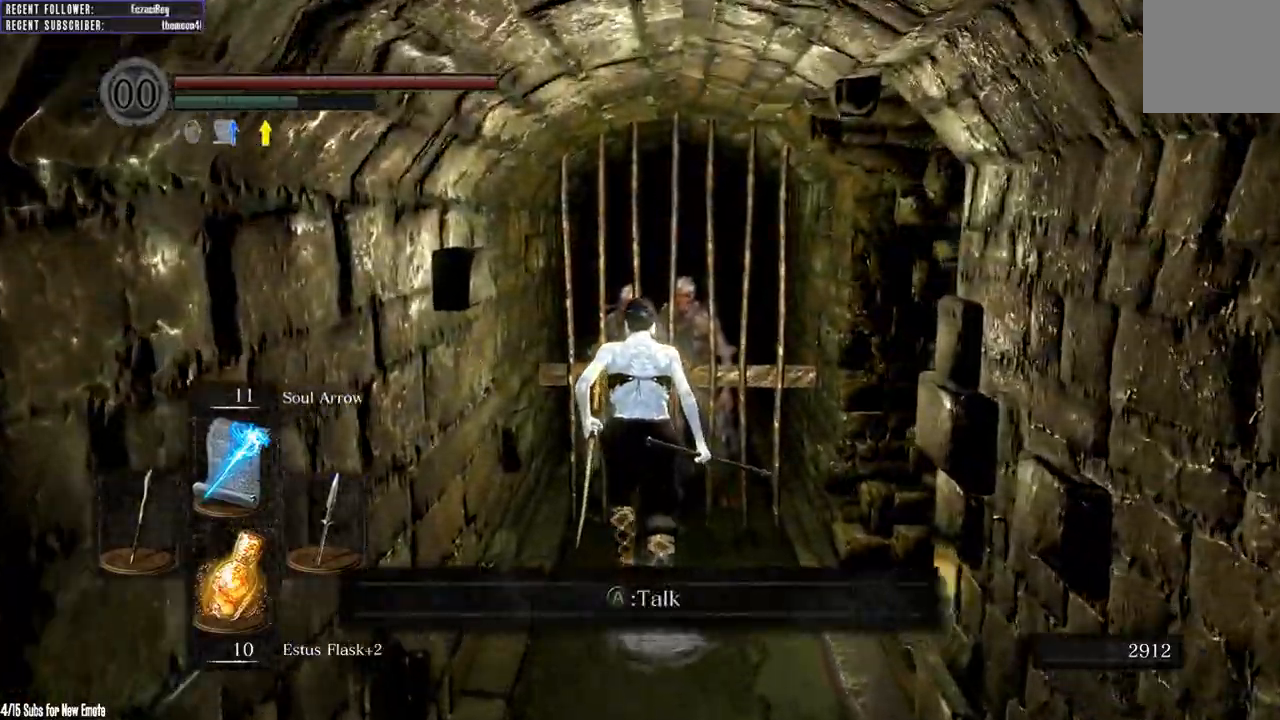
{"dt_ms": 500, "buttons": [], "left_stick": "center", "right_stick": "center", "events": [[200, "left_stick", "center"]]}
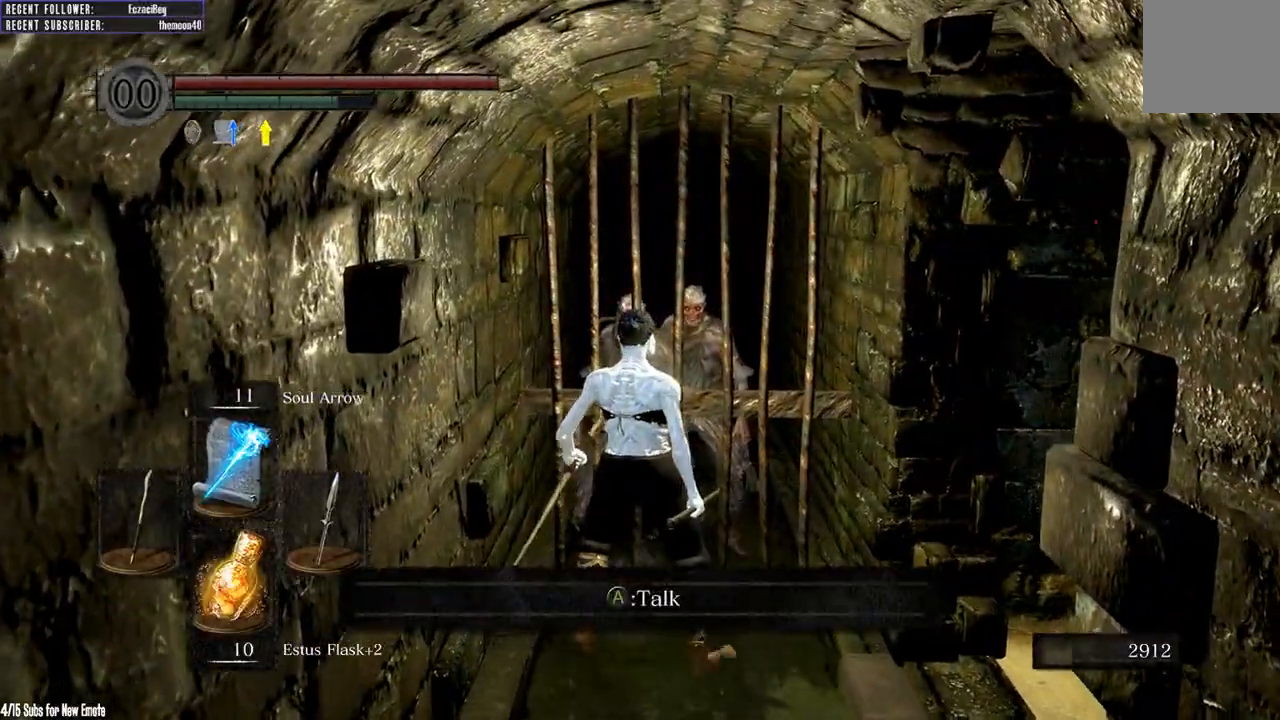
{"dt_ms": 500, "buttons": [], "left_stick": "center", "right_stick": "center", "events": [[50, "START", "down"], [233, "START", "up"]]}
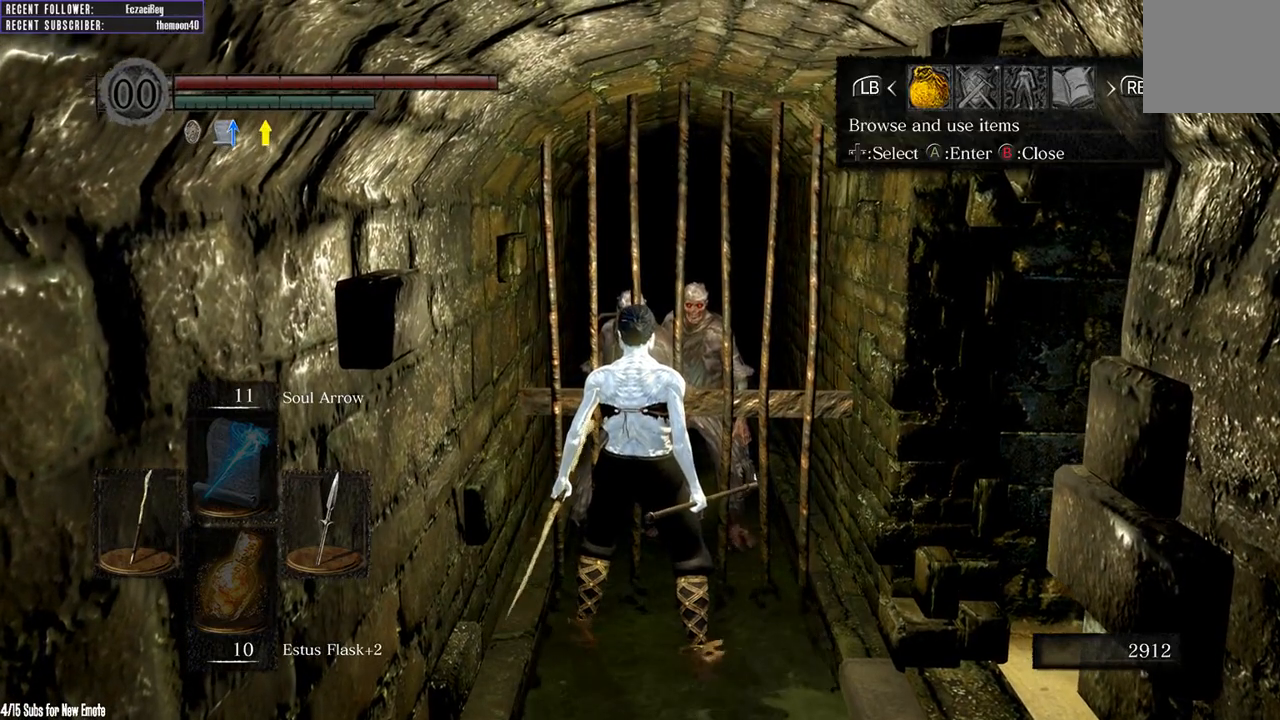
{"dt_ms": 500, "buttons": [], "left_stick": "center", "right_stick": "center", "events": []}
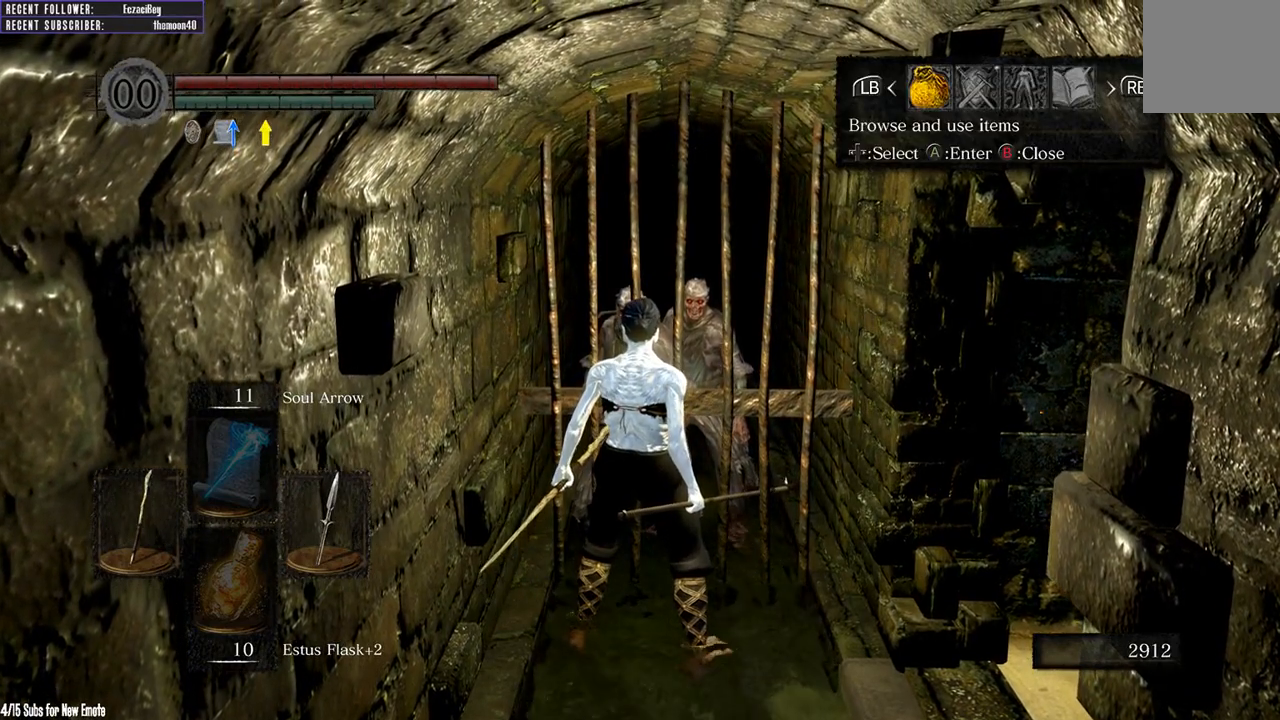
{"dt_ms": 500, "buttons": [], "left_stick": "center", "right_stick": "center", "events": []}
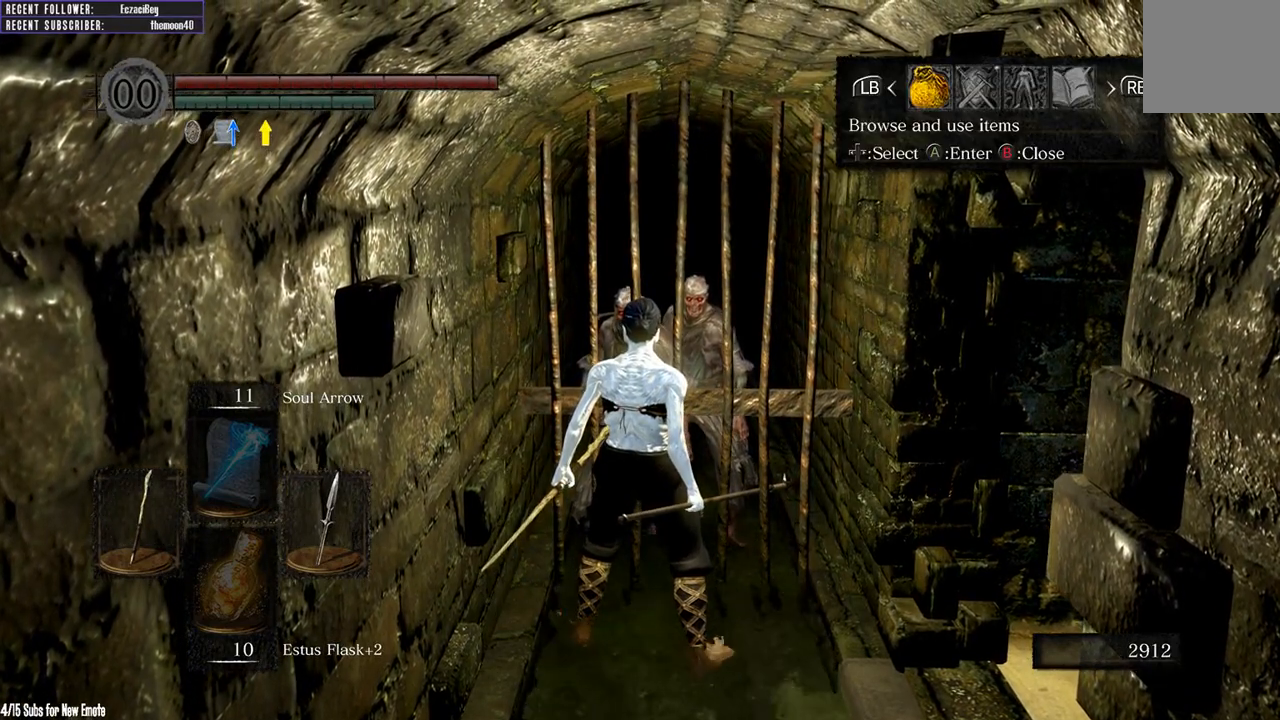
{"dt_ms": 500, "buttons": [], "left_stick": "center", "right_stick": "center", "events": []}
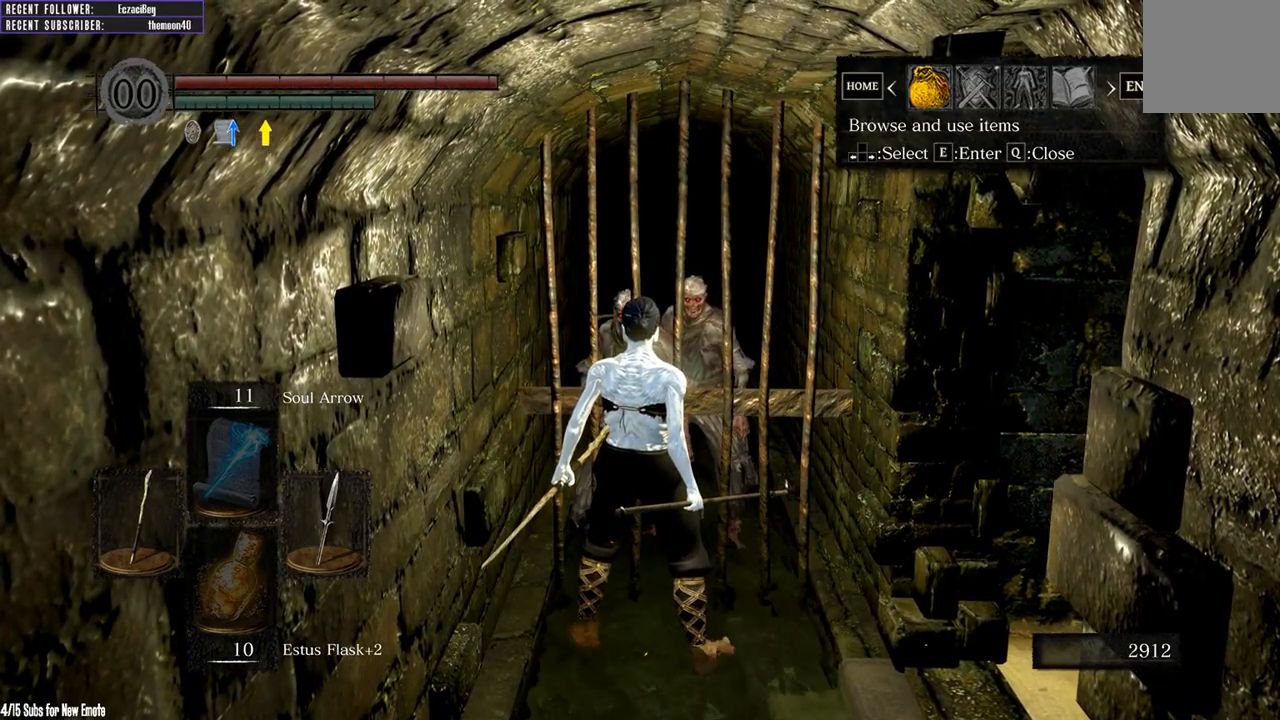
{"dt_ms": 500, "buttons": [], "left_stick": "center", "right_stick": "center", "events": []}